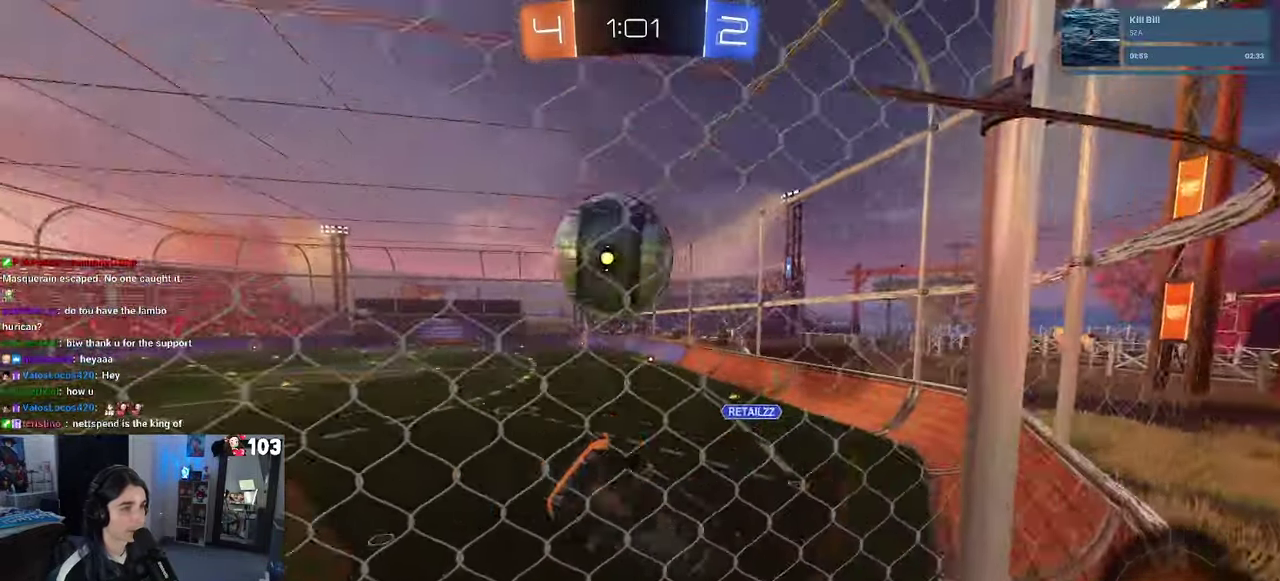
Gameplay with a controller (PlayStation layout); each line is a JSON object with the inputs held at the frame after it. "events" lists button and stick changes between this image and that frame as [ms after this image, input, new state], when the widget could be followed in between. This document gives stick clicks only as held states, not as events. Not read: L1.
{"buttons": ["R2"], "left_stick": "left", "right_stick": "center", "events": [[17, "left_stick", "center"], [350, "left_stick", "left"]]}
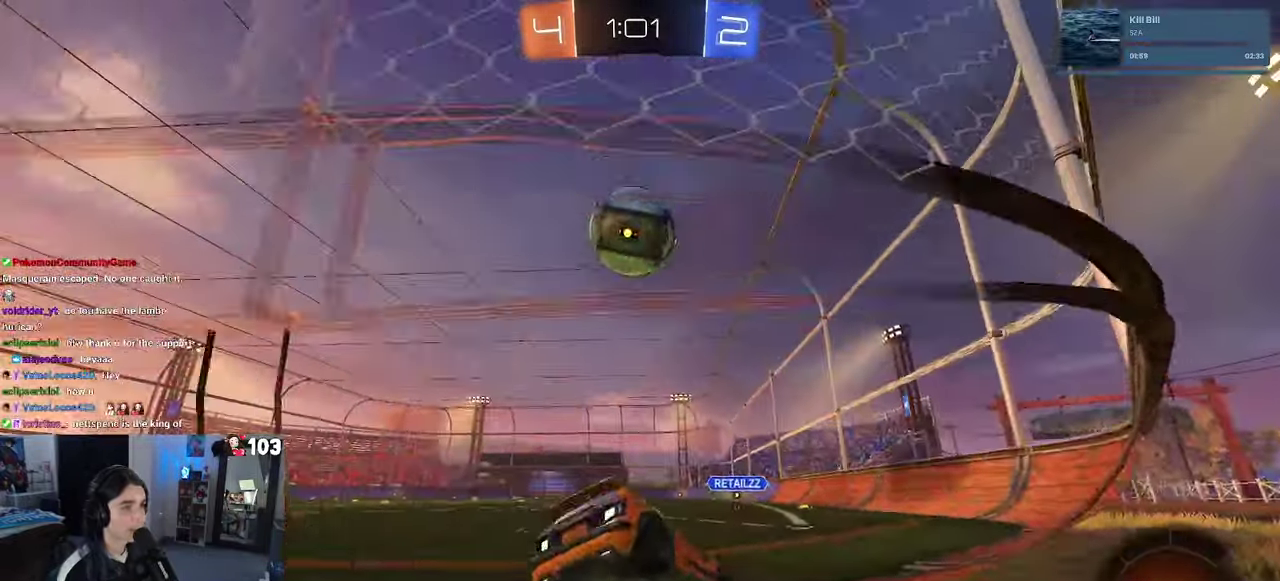
{"buttons": ["R2"], "left_stick": "right", "right_stick": "center", "events": [[33, "left_stick", "center"], [433, "left_stick", "right"]]}
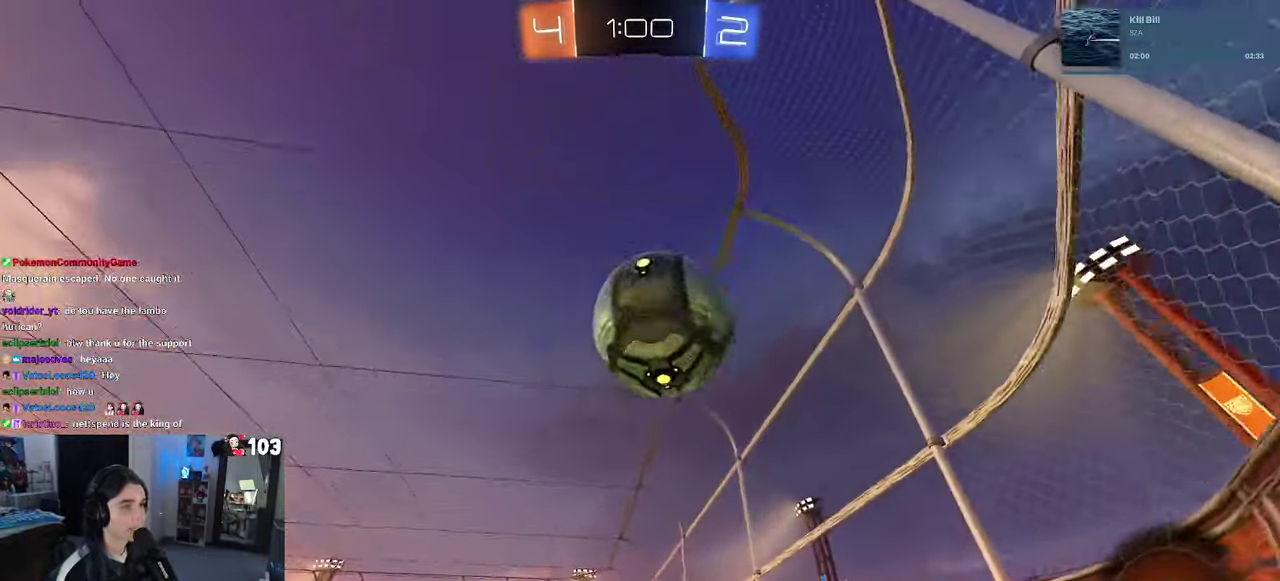
{"buttons": ["R2"], "left_stick": "right", "right_stick": "center", "events": [[183, "R2", "up"], [250, "L2", "down"], [350, "R2", "down"], [434, "L2", "up"]]}
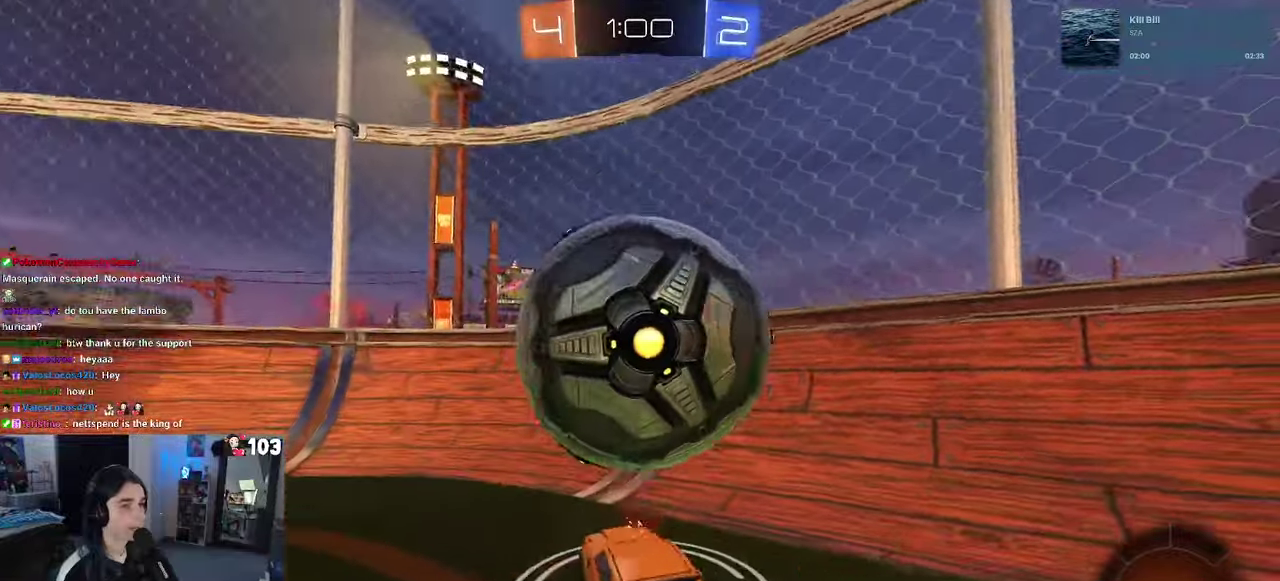
{"buttons": ["R2"], "left_stick": "left", "right_stick": "center", "events": [[217, "left_stick", "center"], [284, "left_stick", "left"]]}
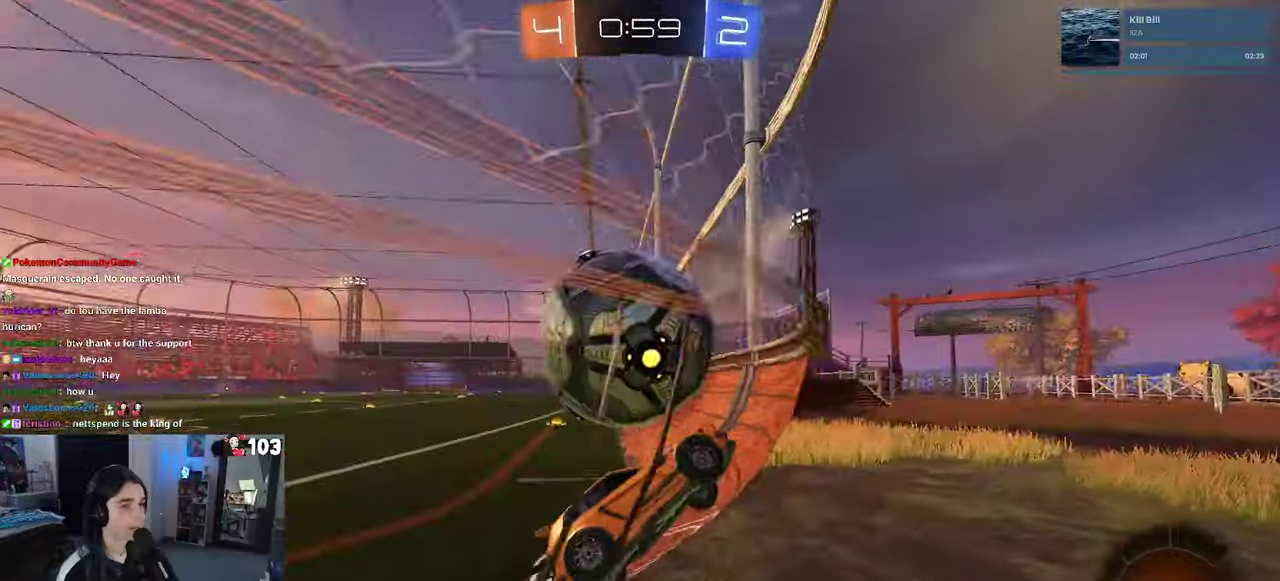
{"buttons": ["R2"], "left_stick": "center", "right_stick": "center", "events": [[467, "left_stick", "center"]]}
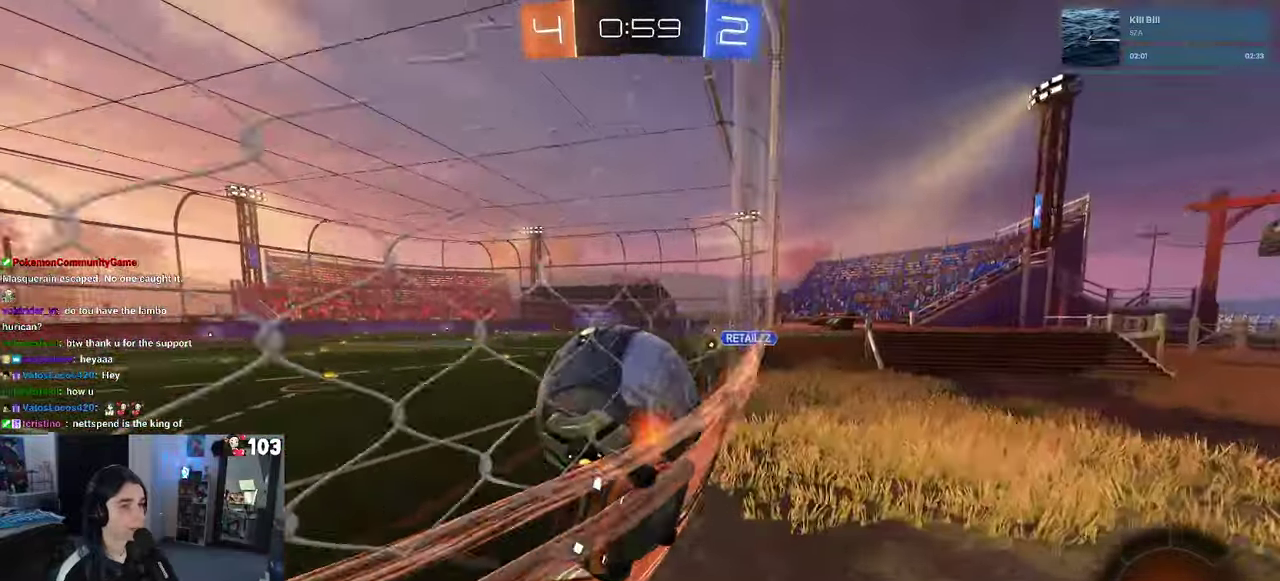
{"buttons": ["R2"], "left_stick": "left", "right_stick": "center", "events": [[500, "left_stick", "left"]]}
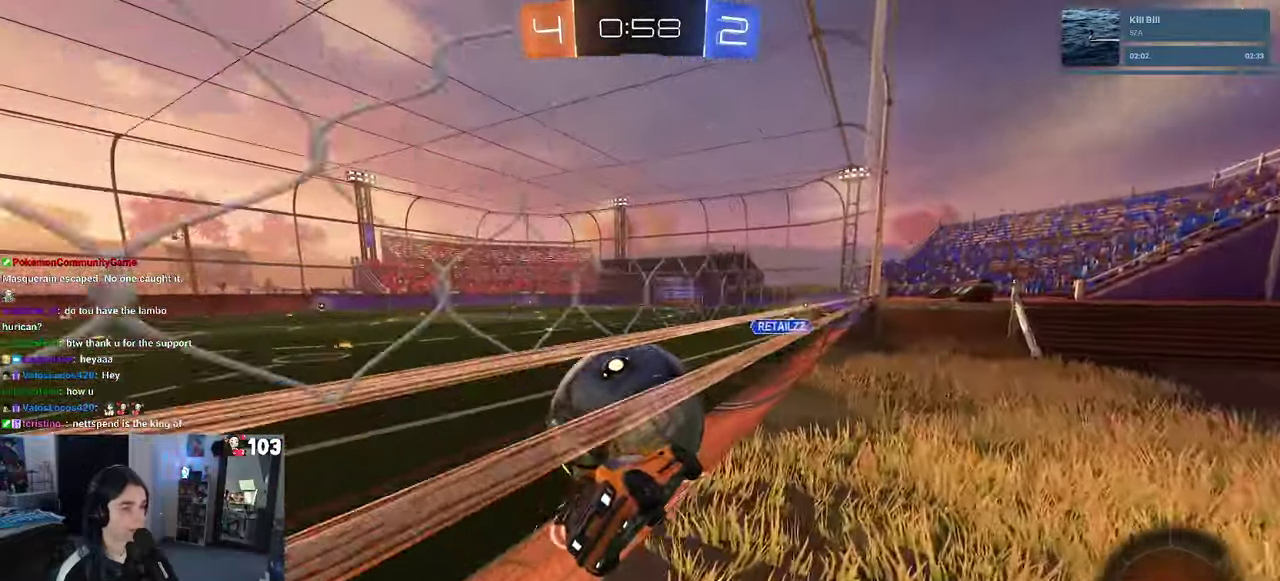
{"buttons": ["R1", "R2"], "left_stick": "center", "right_stick": "center", "events": [[134, "left_stick", "center"], [467, "R1", "down"]]}
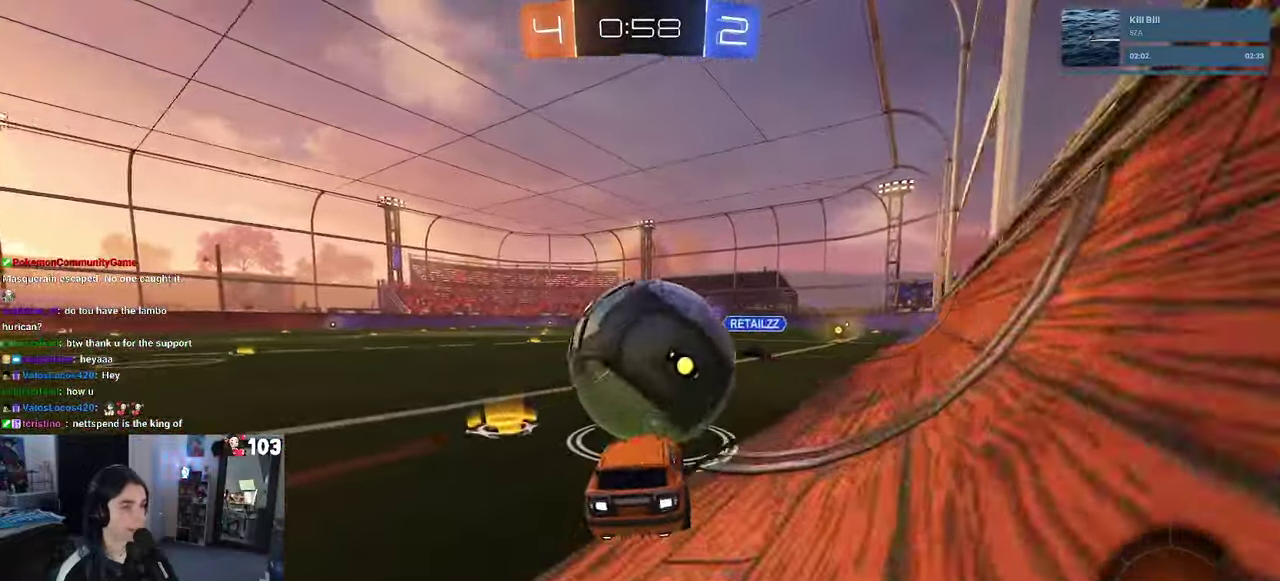
{"buttons": ["CROSS", "R1", "R2"], "left_stick": "up-left", "right_stick": "center"}
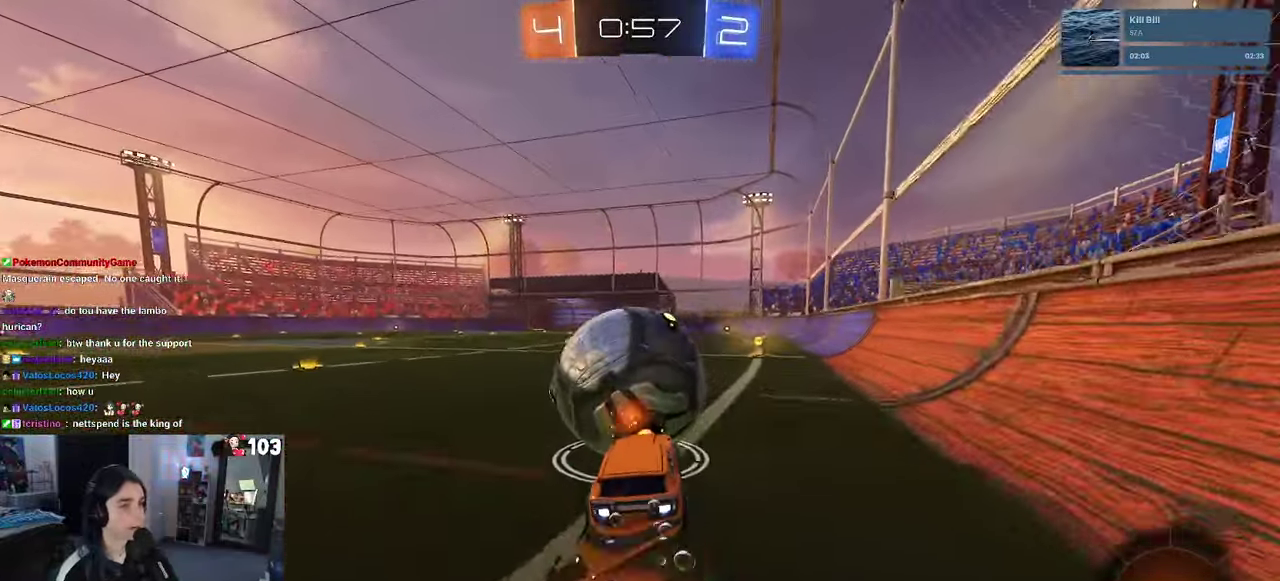
{"buttons": ["SQUARE", "R2"], "left_stick": "down", "right_stick": "center"}
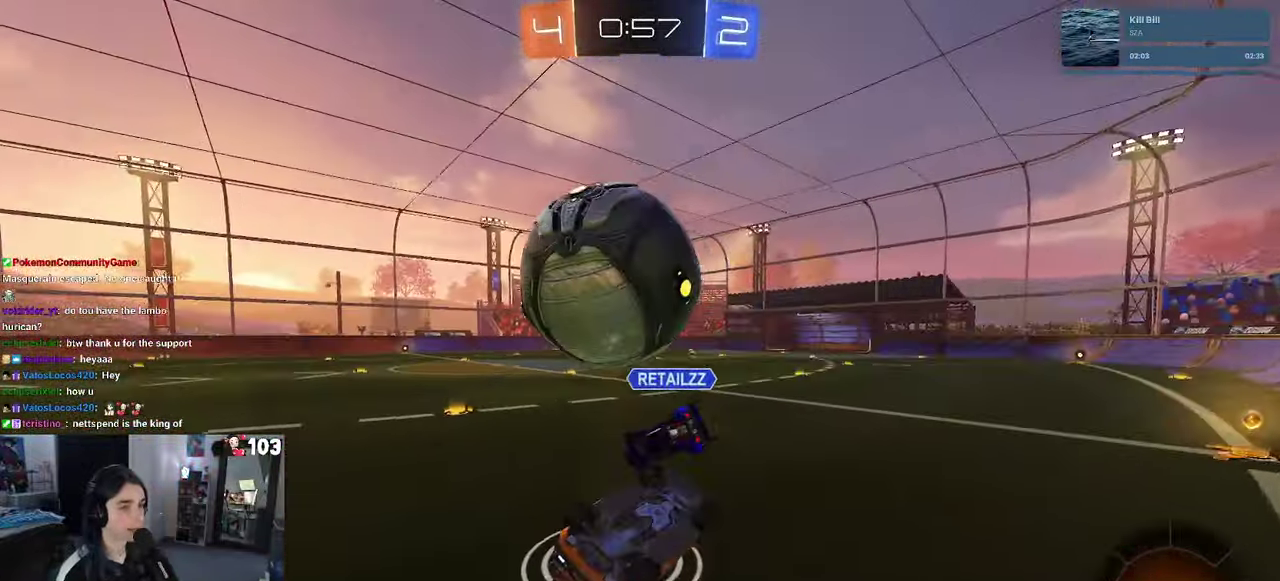
{"buttons": ["R2"], "left_stick": "up-left", "right_stick": "center"}
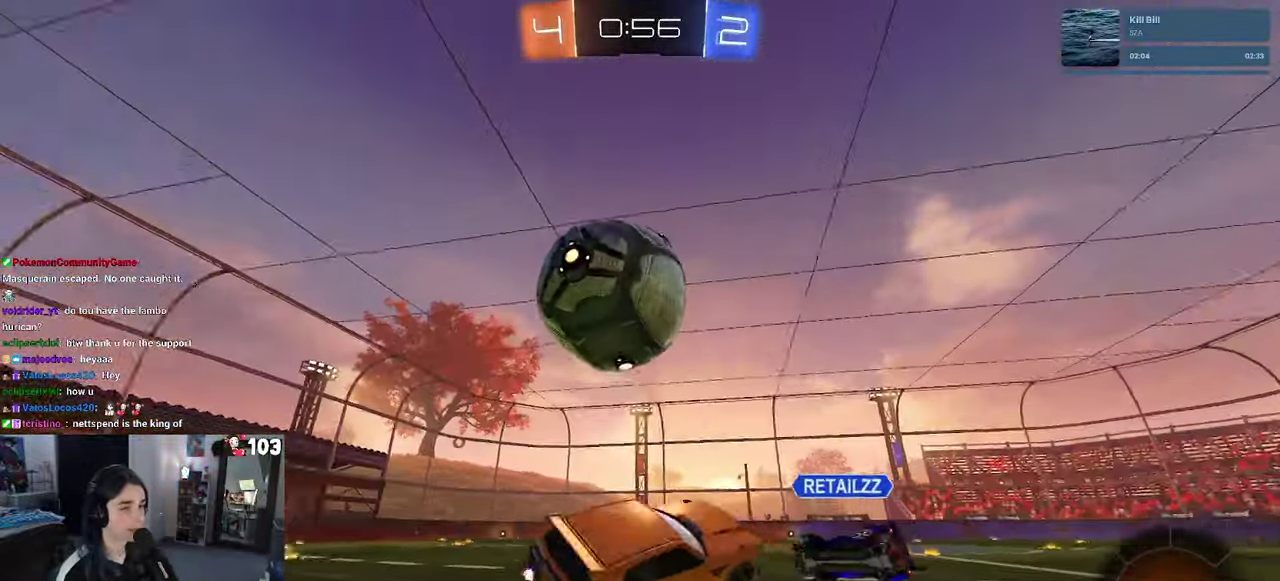
{"buttons": ["CROSS", "R2"], "left_stick": "right", "right_stick": "center", "events": [[467, "CROSS", "down"], [467, "left_stick", "right"]]}
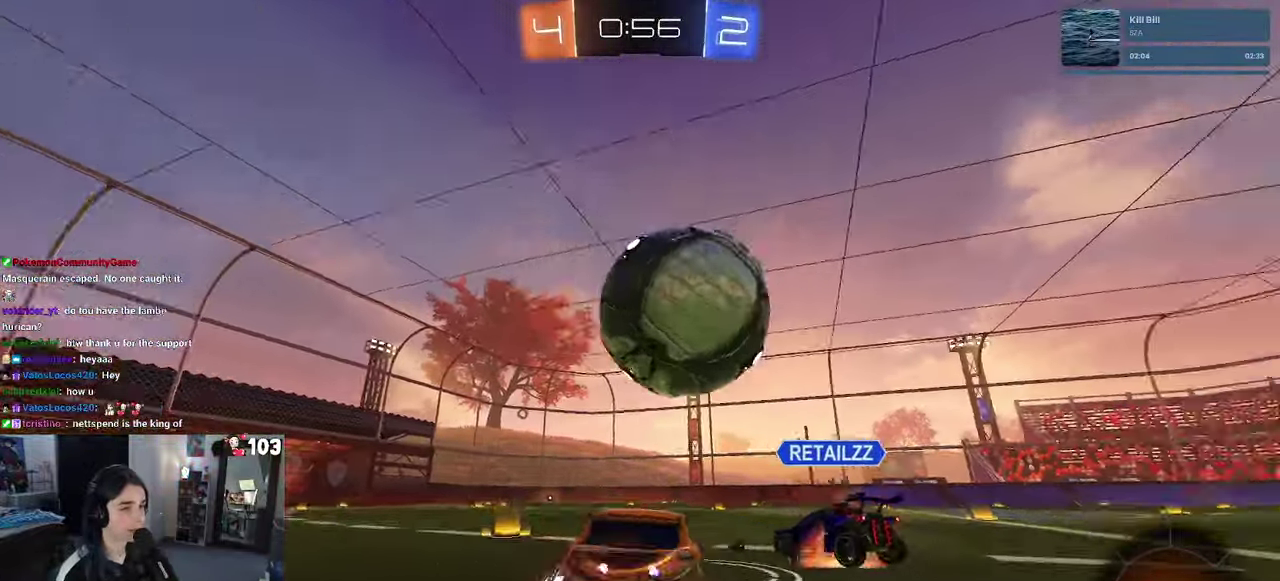
{"buttons": ["R2"], "left_stick": "center", "right_stick": "center", "events": [[50, "left_stick", "up-right"], [250, "CROSS", "up"], [250, "left_stick", "right"], [417, "left_stick", "up-right"], [467, "left_stick", "center"]]}
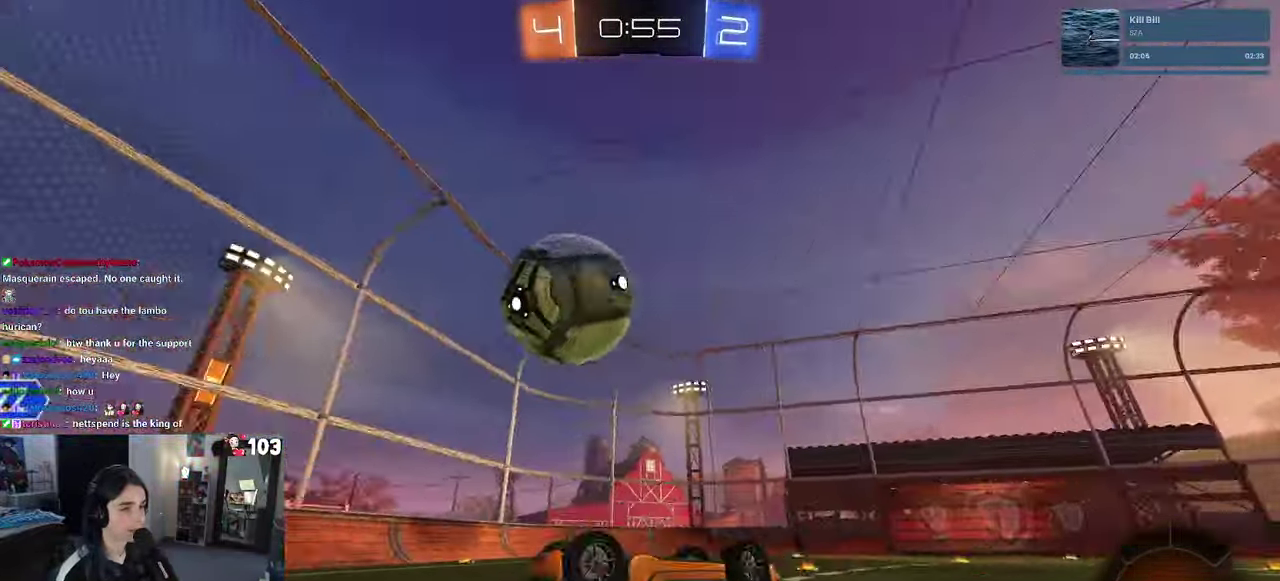
{"buttons": ["R2"], "left_stick": "center", "right_stick": "center", "events": [[50, "left_stick", "right"], [84, "SQUARE", "down"], [350, "SQUARE", "up"], [350, "left_stick", "up-right"], [417, "left_stick", "center"]]}
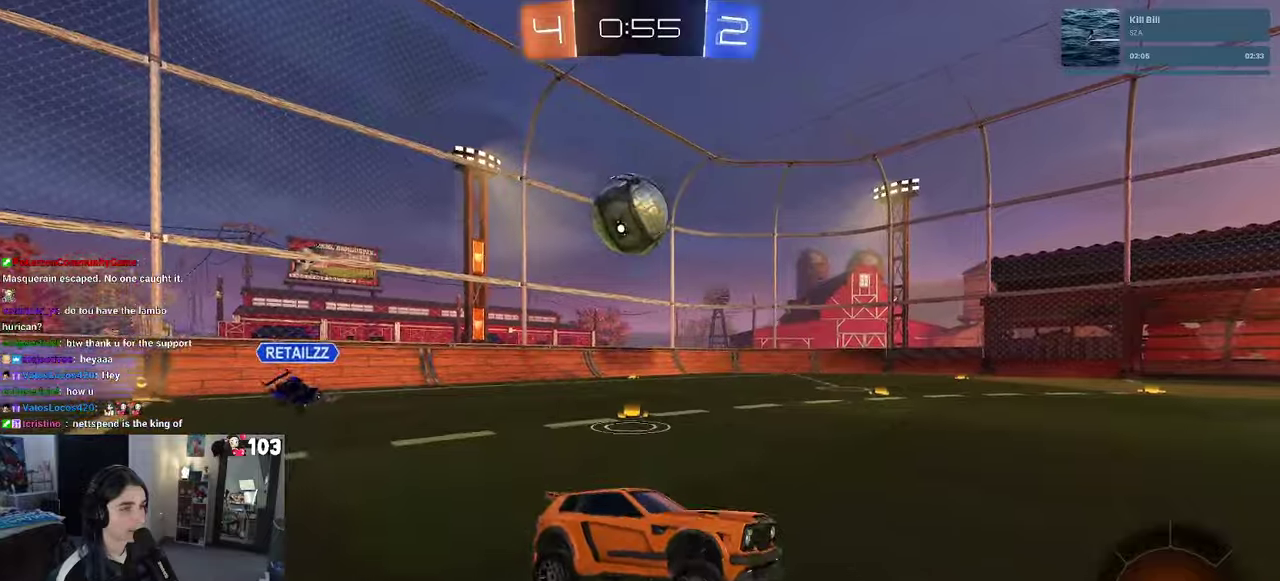
{"buttons": ["R2"], "left_stick": "left", "right_stick": "center", "events": [[50, "left_stick", "left"]]}
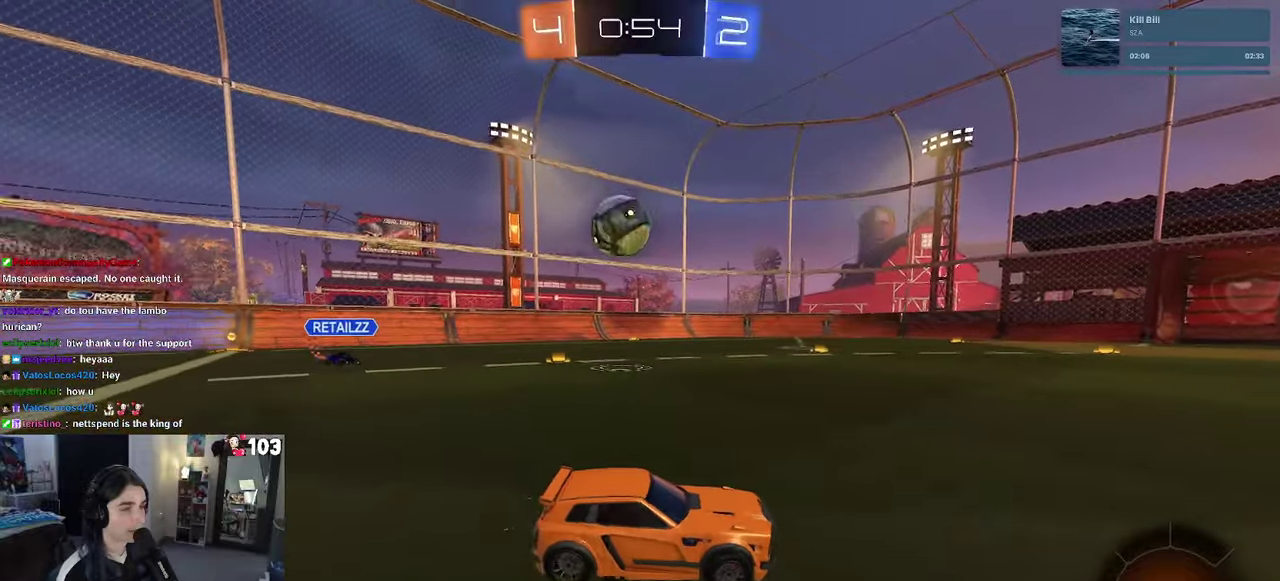
{"buttons": ["SQUARE", "R2"], "left_stick": "down-left", "right_stick": "center"}
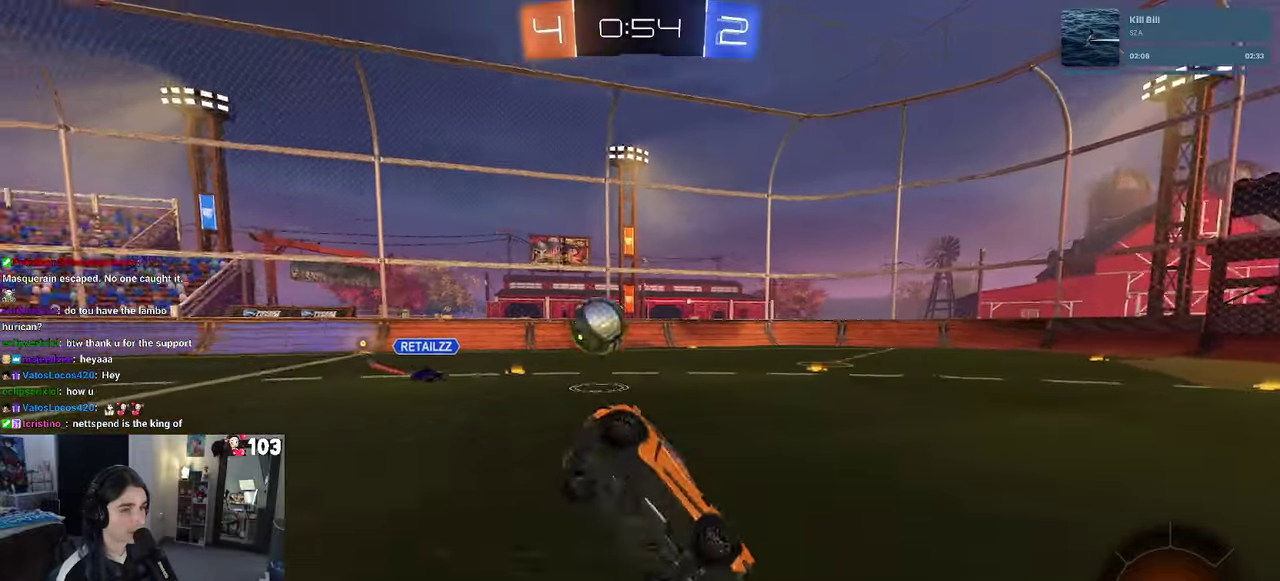
{"buttons": ["SQUARE", "R2"], "left_stick": "down-left", "right_stick": "center"}
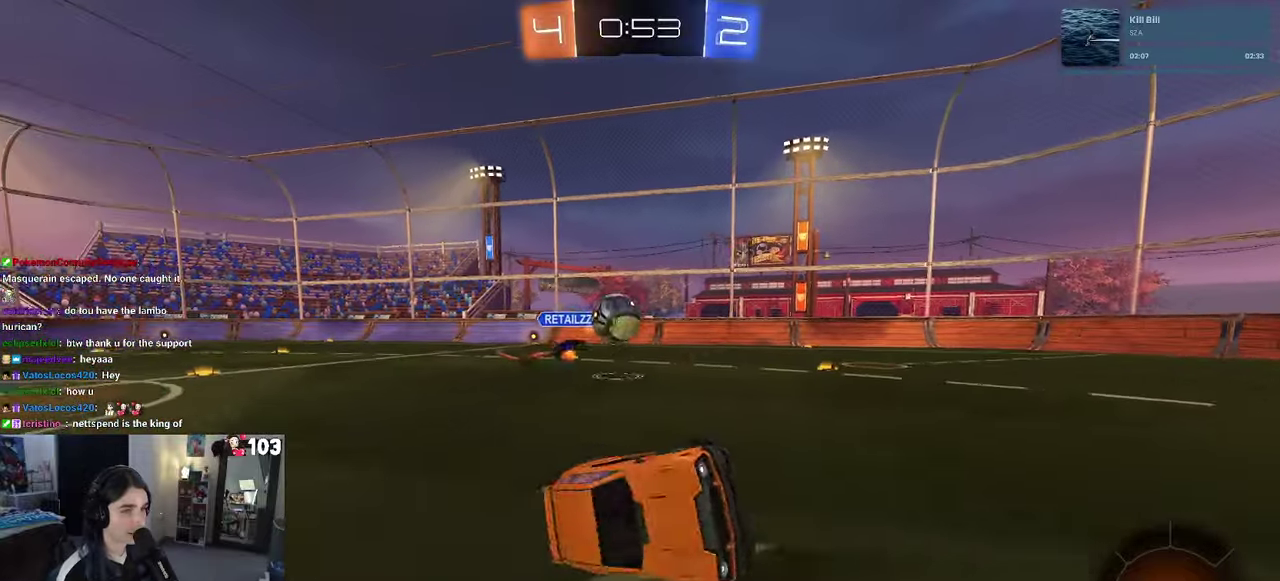
{"buttons": ["R1", "R2"], "left_stick": "left", "right_stick": "center", "events": [[83, "SQUARE", "up"], [83, "left_stick", "left"], [116, "R1", "down"], [350, "left_stick", "center"], [483, "left_stick", "left"]]}
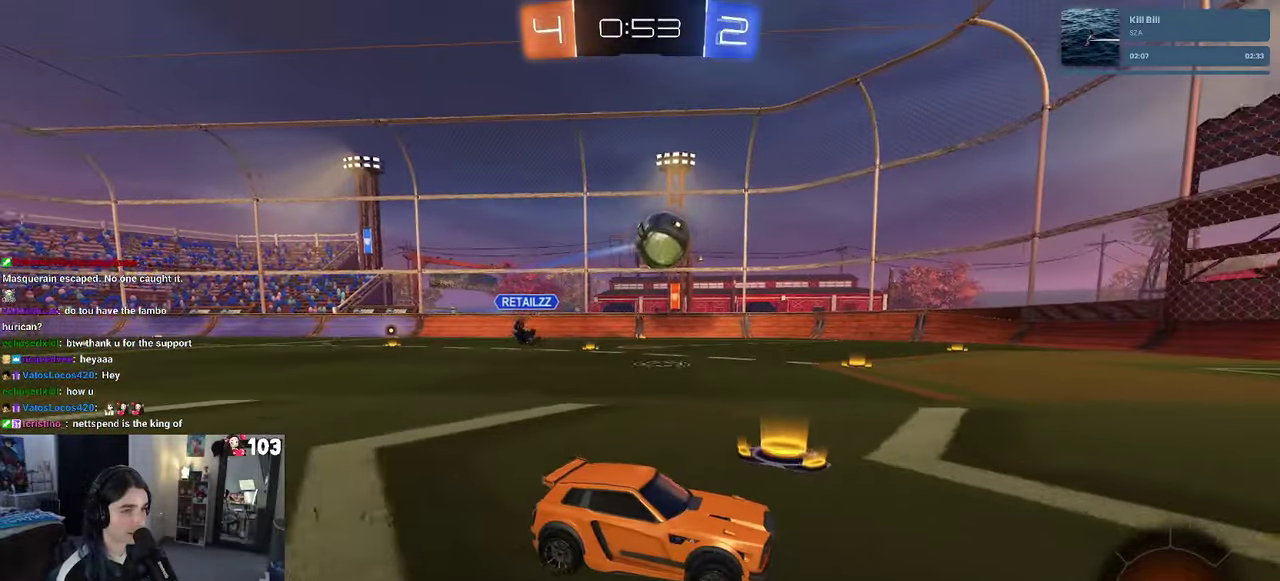
{"buttons": [], "left_stick": "down", "right_stick": "center"}
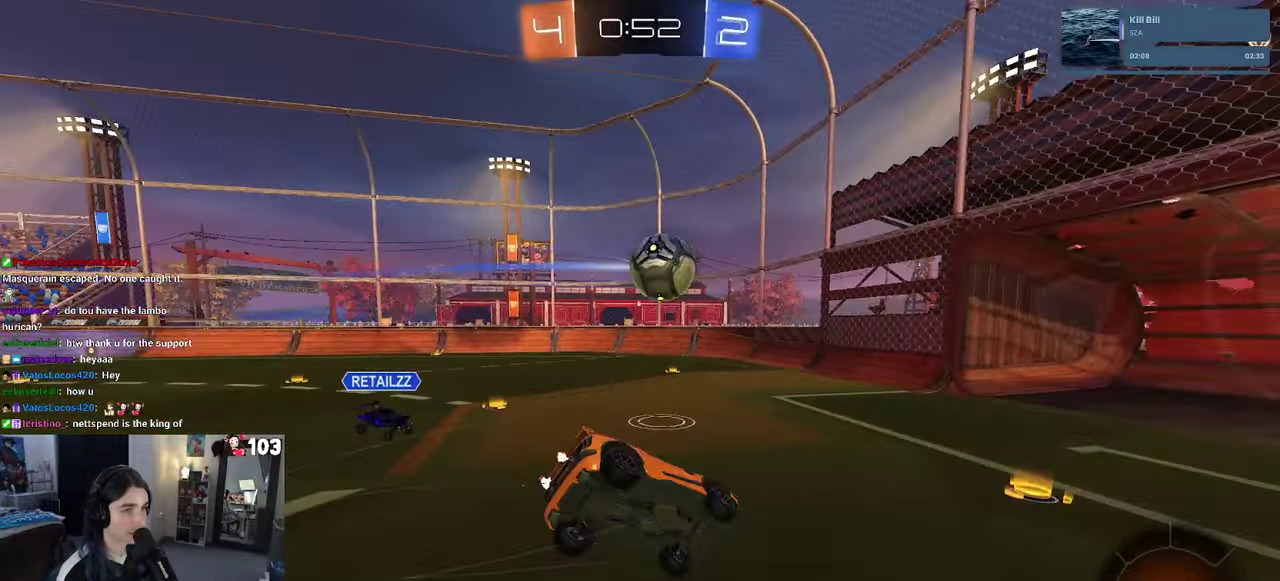
{"buttons": ["SQUARE"], "left_stick": "down-left", "right_stick": "center"}
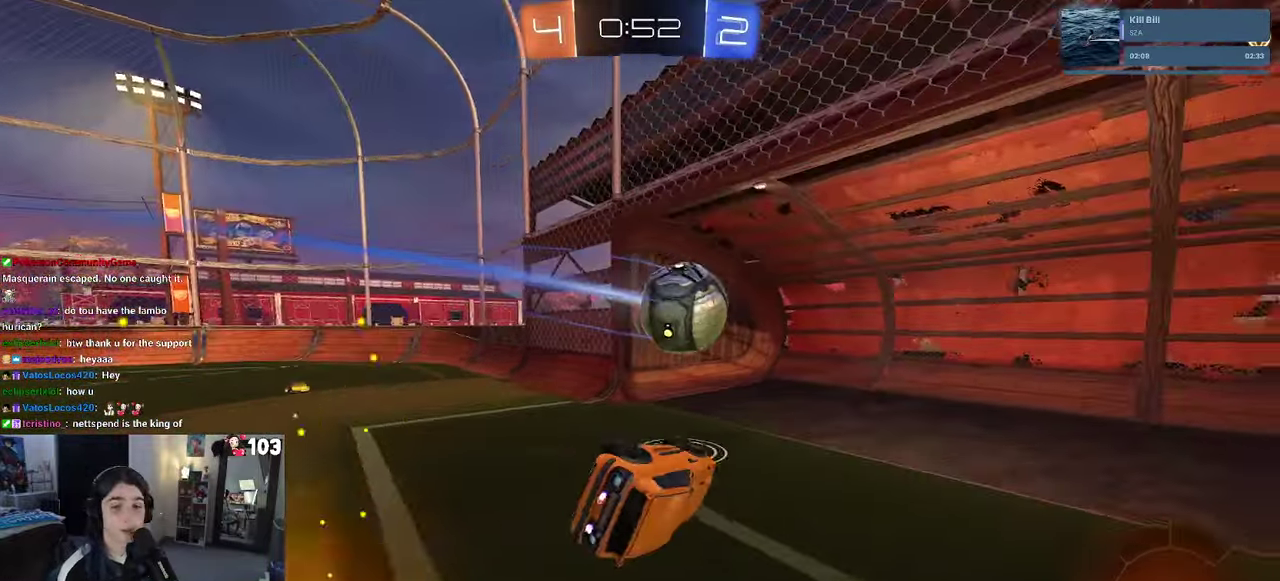
{"buttons": [], "left_stick": "center", "right_stick": "center"}
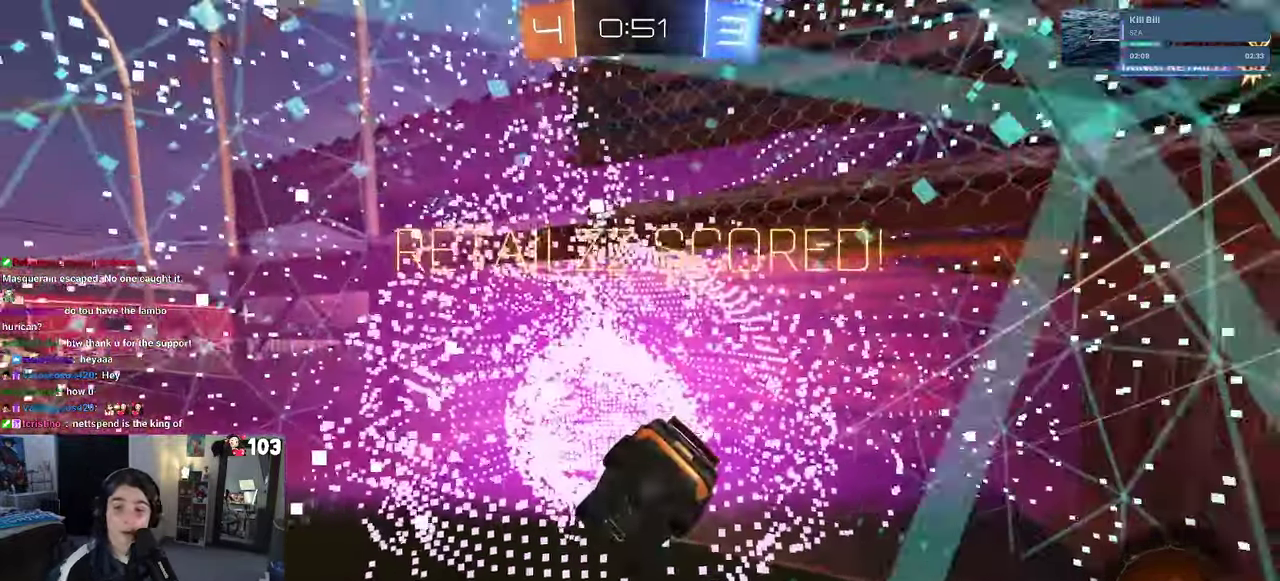
{"buttons": ["CROSS"], "left_stick": "center", "right_stick": "center", "events": [[50, "CROSS", "down"], [166, "CROSS", "up"], [250, "CROSS", "down"], [383, "CROSS", "up"], [450, "CROSS", "down"]]}
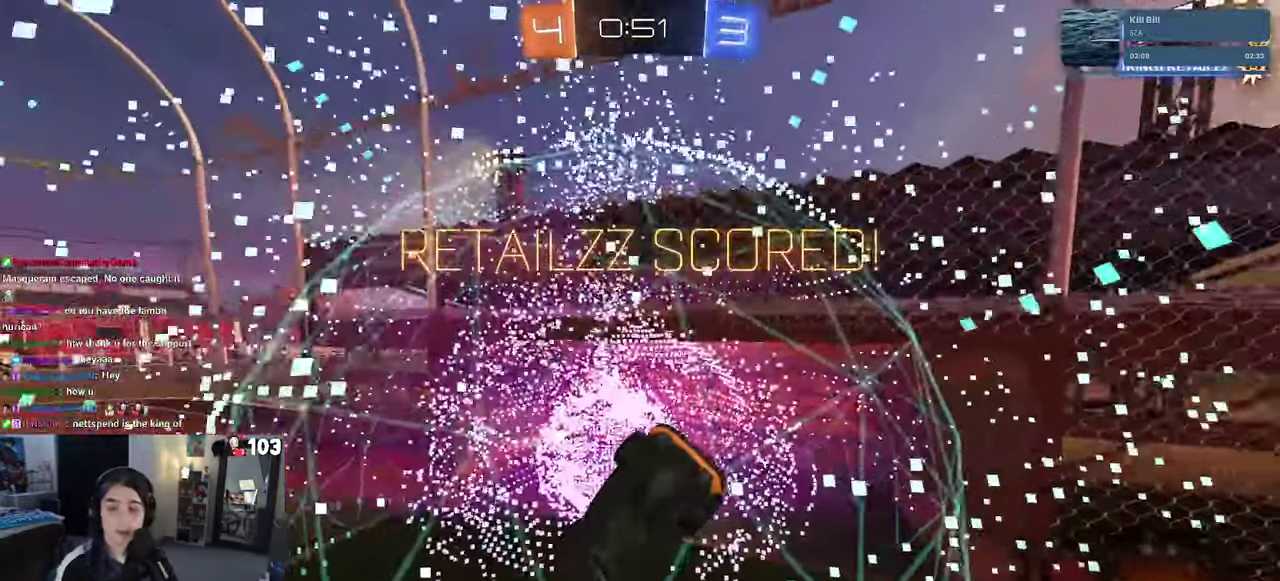
{"buttons": [], "left_stick": "center", "right_stick": "center", "events": [[66, "CROSS", "up"], [150, "CROSS", "down"], [266, "CROSS", "up"], [333, "CROSS", "down"], [450, "CROSS", "up"]]}
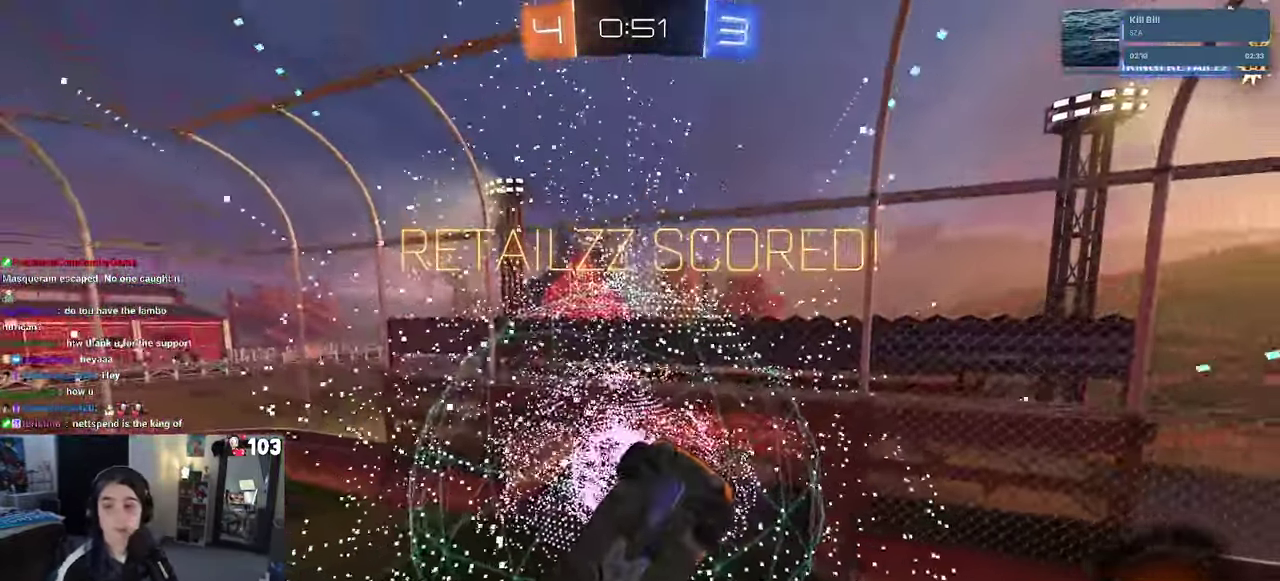
{"buttons": ["CROSS"], "left_stick": "center", "right_stick": "center", "events": [[33, "CROSS", "down"], [166, "CROSS", "up"], [250, "CROSS", "down"], [366, "CROSS", "up"], [450, "CROSS", "down"]]}
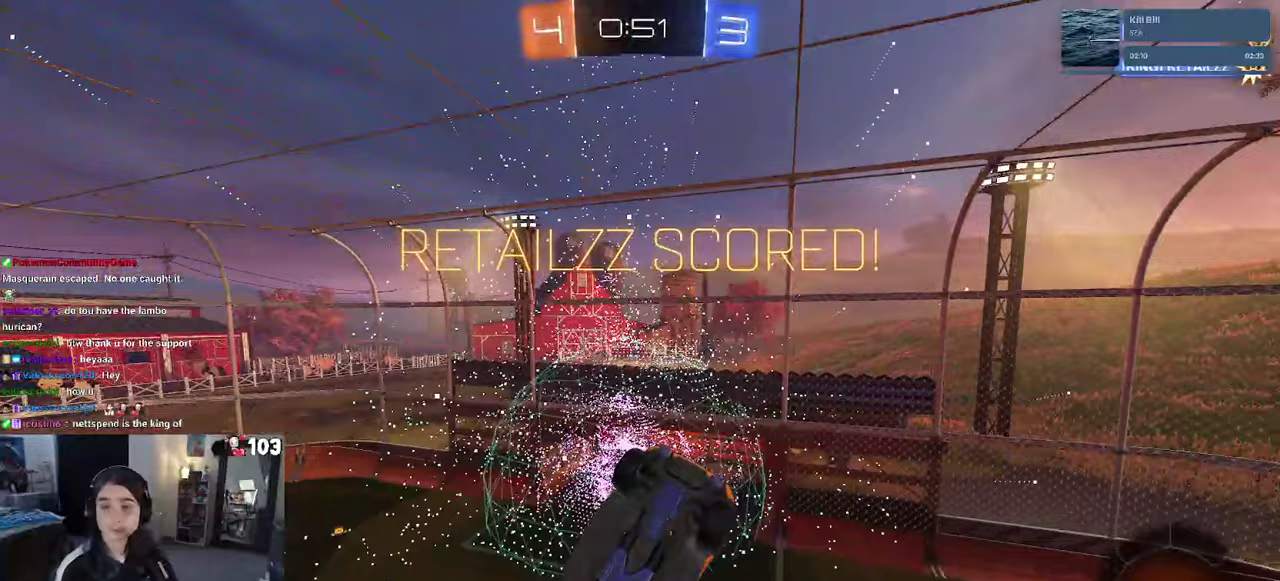
{"buttons": [], "left_stick": "center", "right_stick": "center", "events": [[83, "CROSS", "up"], [133, "CROSS", "down"], [267, "CROSS", "up"], [350, "CROSS", "down"], [467, "CROSS", "up"]]}
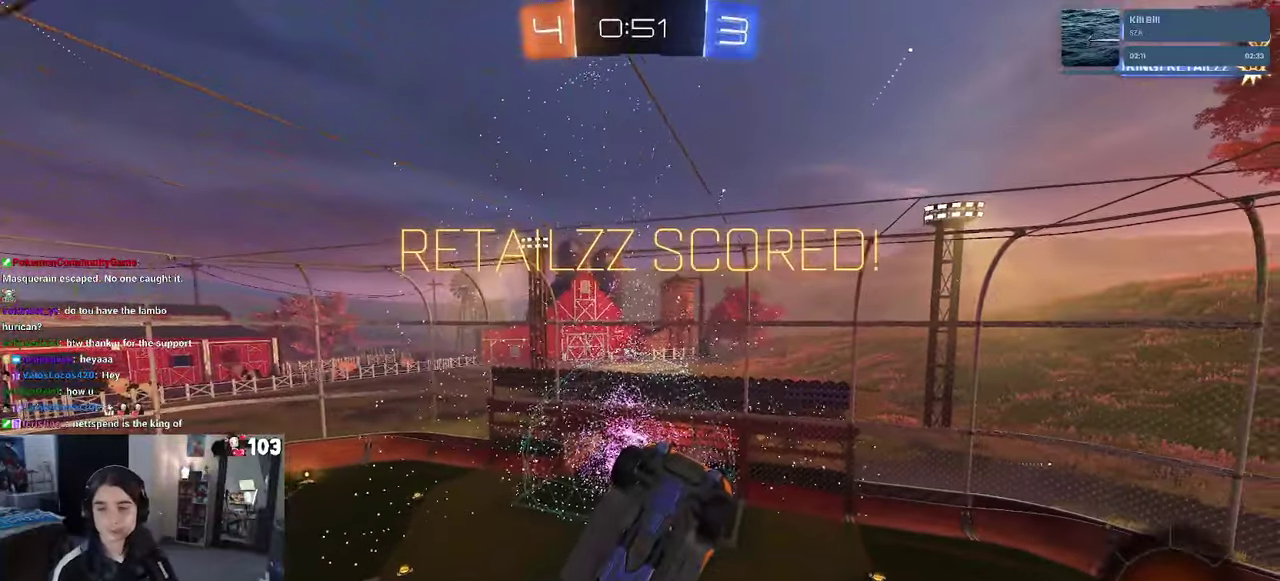
{"buttons": ["CROSS"], "left_stick": "center", "right_stick": "center", "events": [[33, "CROSS", "down"], [150, "CROSS", "up"], [250, "CROSS", "down"]]}
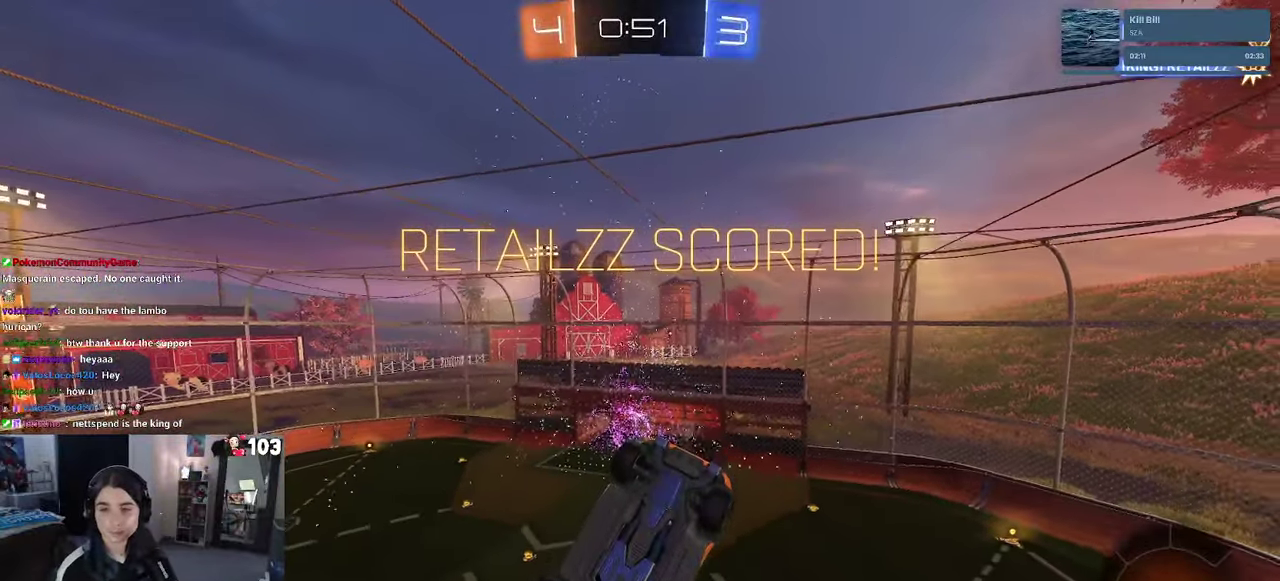
{"buttons": ["CROSS"], "left_stick": "center", "right_stick": "center", "events": [[33, "CROSS", "up"], [117, "CROSS", "down"], [217, "CROSS", "up"], [317, "CROSS", "down"], [400, "CROSS", "up"], [467, "CROSS", "down"]]}
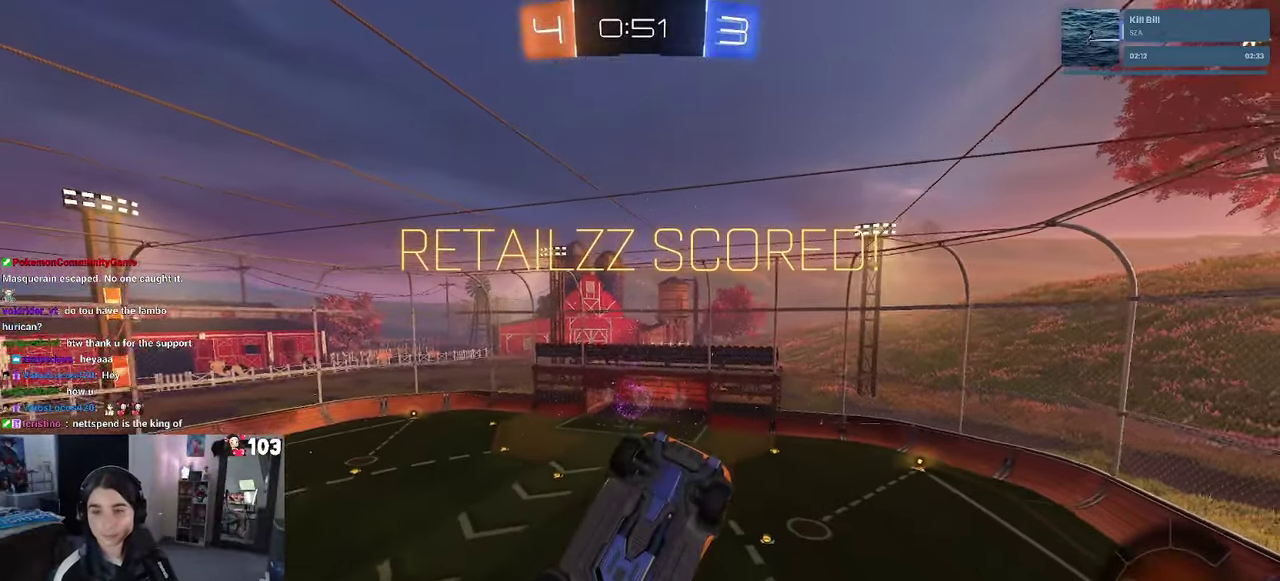
{"buttons": ["CROSS"], "left_stick": "center", "right_stick": "center", "events": [[67, "CROSS", "up"], [150, "CROSS", "down"], [233, "CROSS", "up"], [317, "CROSS", "down"], [383, "CROSS", "up"], [467, "CROSS", "down"]]}
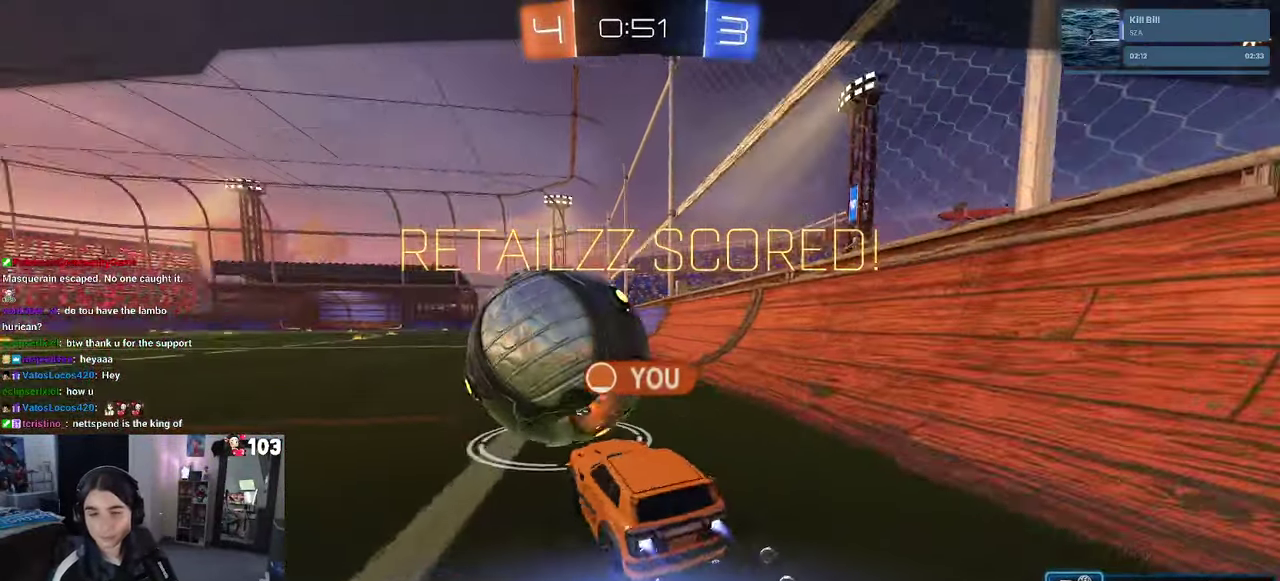
{"buttons": [], "left_stick": "center", "right_stick": "center", "events": [[67, "CROSS", "up"], [117, "CROSS", "down"], [200, "CROSS", "up"], [267, "CROSS", "down"], [367, "CROSS", "up"]]}